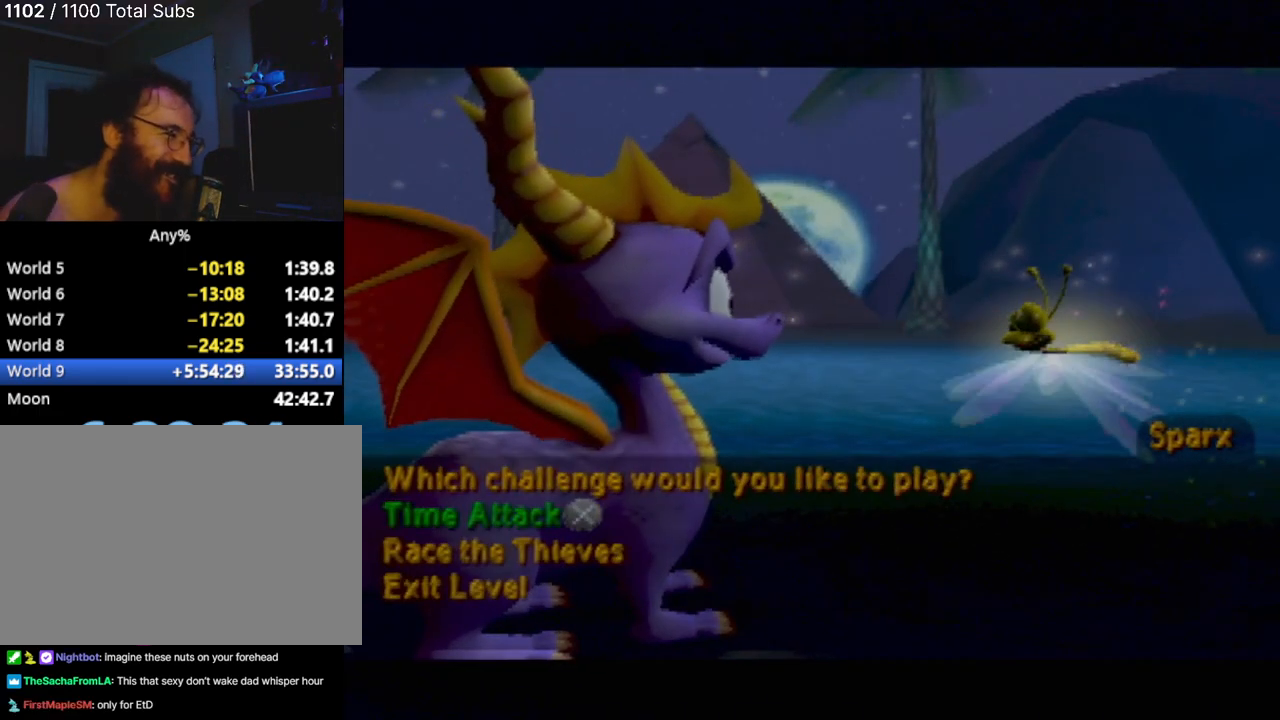
Gameplay with a controller (PlayStation layout); each line is a JSON object with the inputs held at the frame after it. "events" lists button and stick changes between this image and that frame as [ms after this image, input, new state], when the widget could be followed in between. Not read: L3 R2 R3 right_stick.
{"buttons": [], "left_stick": "center", "events": [[284, "DPAD_DOWN", "down"], [467, "DPAD_DOWN", "up"]]}
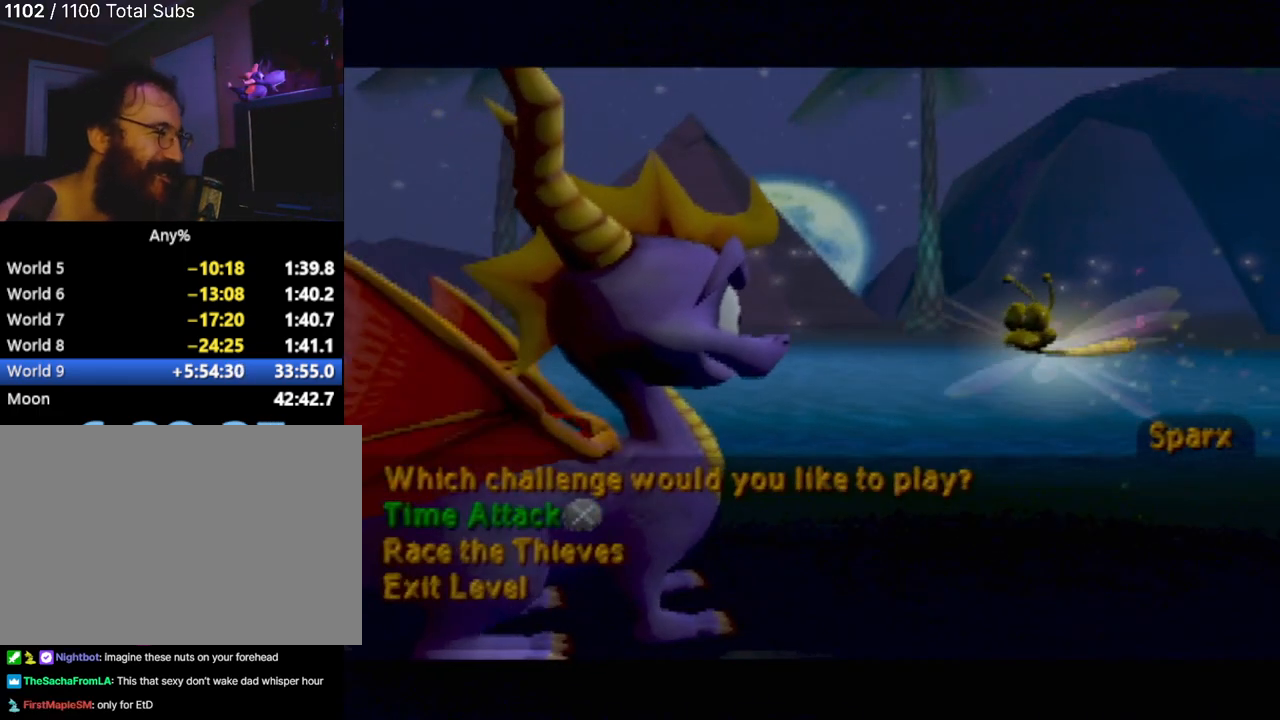
{"buttons": ["CROSS"], "left_stick": "center", "events": [[500, "CROSS", "down"]]}
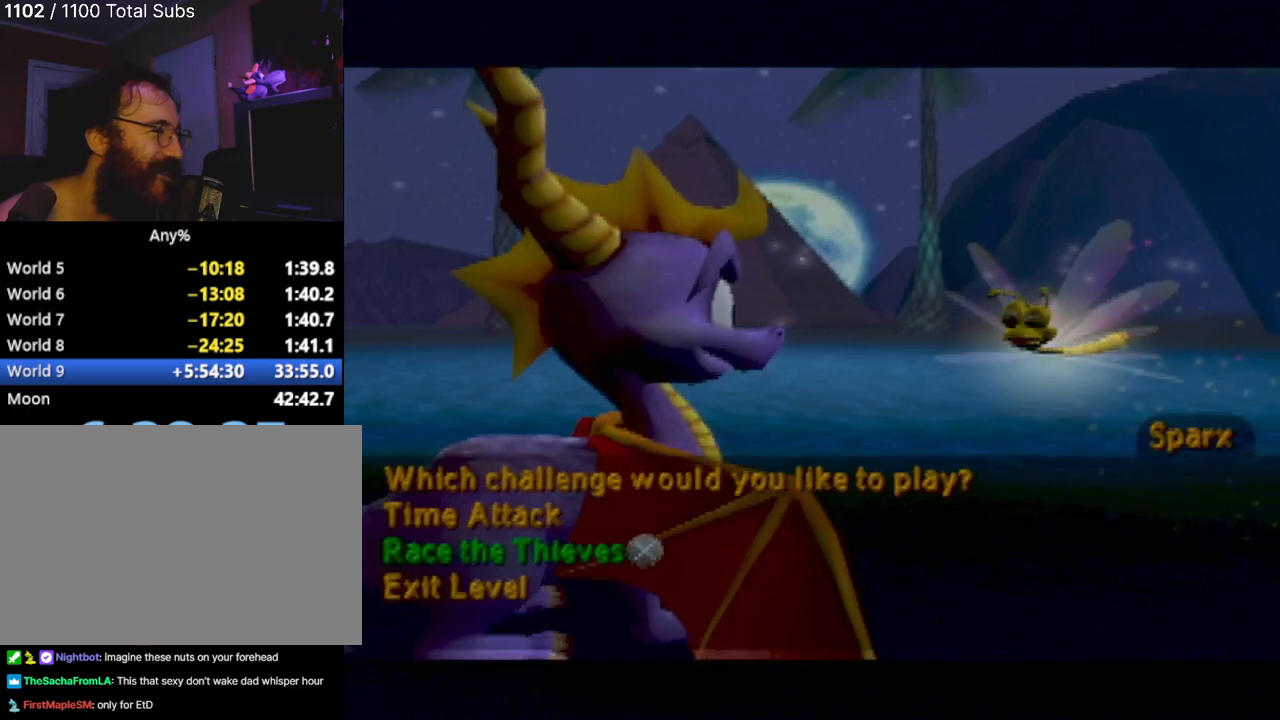
{"buttons": [], "left_stick": "center", "events": [[100, "CROSS", "up"]]}
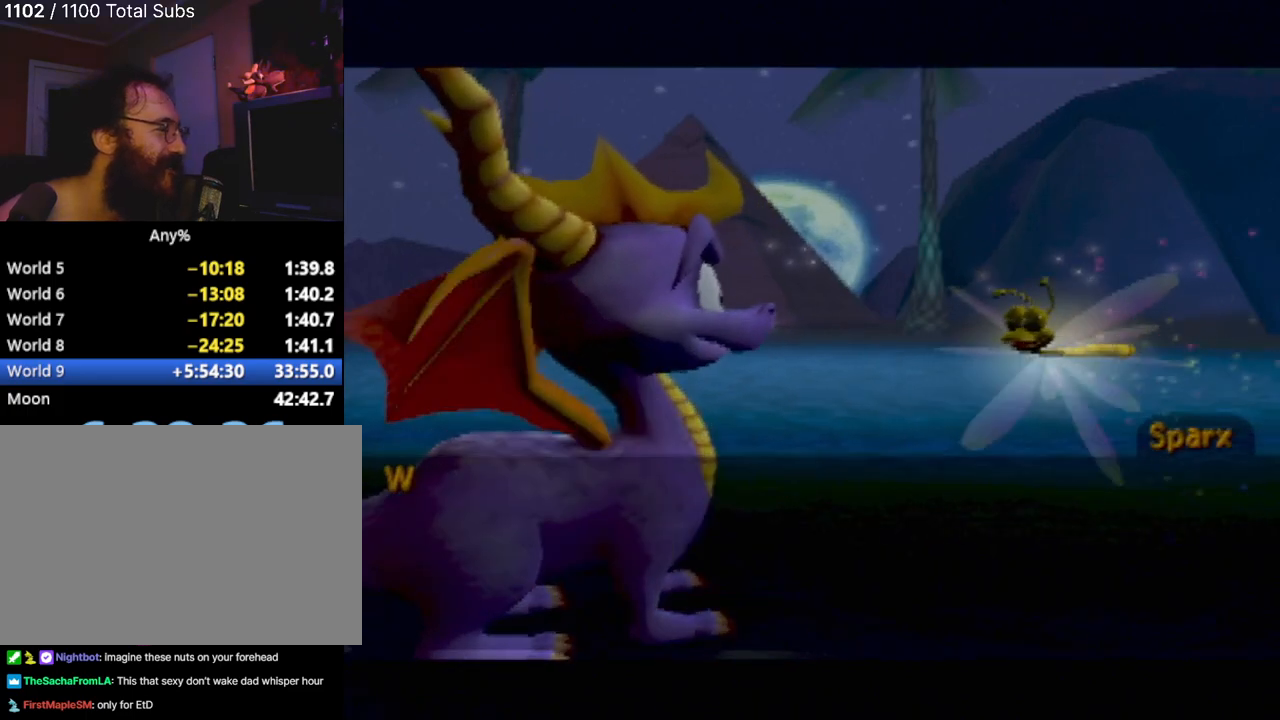
{"buttons": [], "left_stick": "center", "events": []}
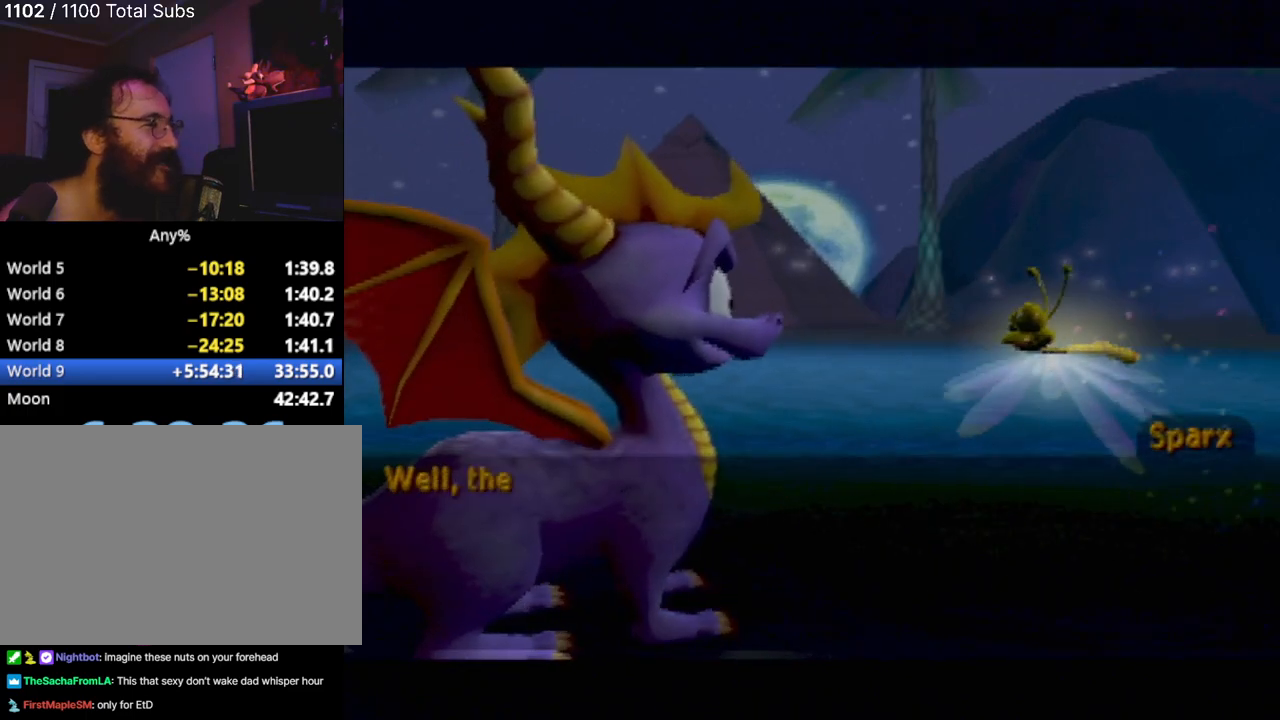
{"buttons": [], "left_stick": "center", "events": [[167, "CROSS", "down"], [234, "CROSS", "up"]]}
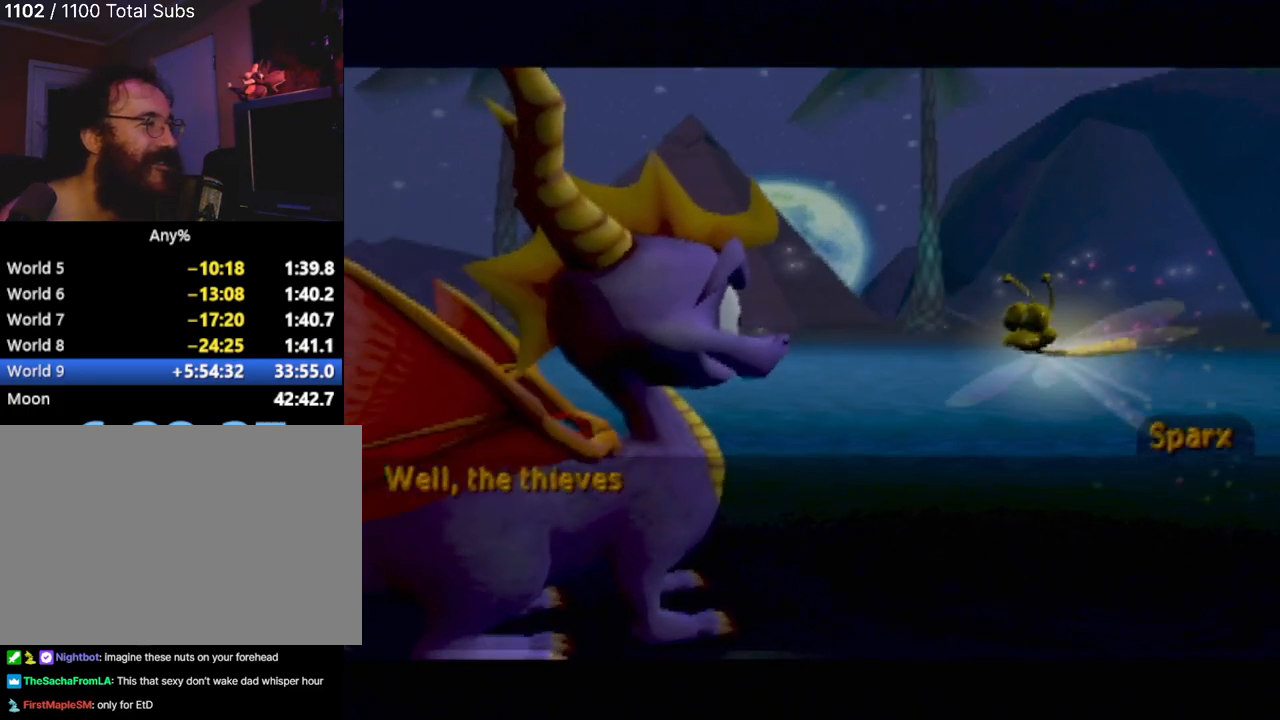
{"buttons": [], "left_stick": "center", "events": [[166, "CROSS", "down"], [216, "CROSS", "up"]]}
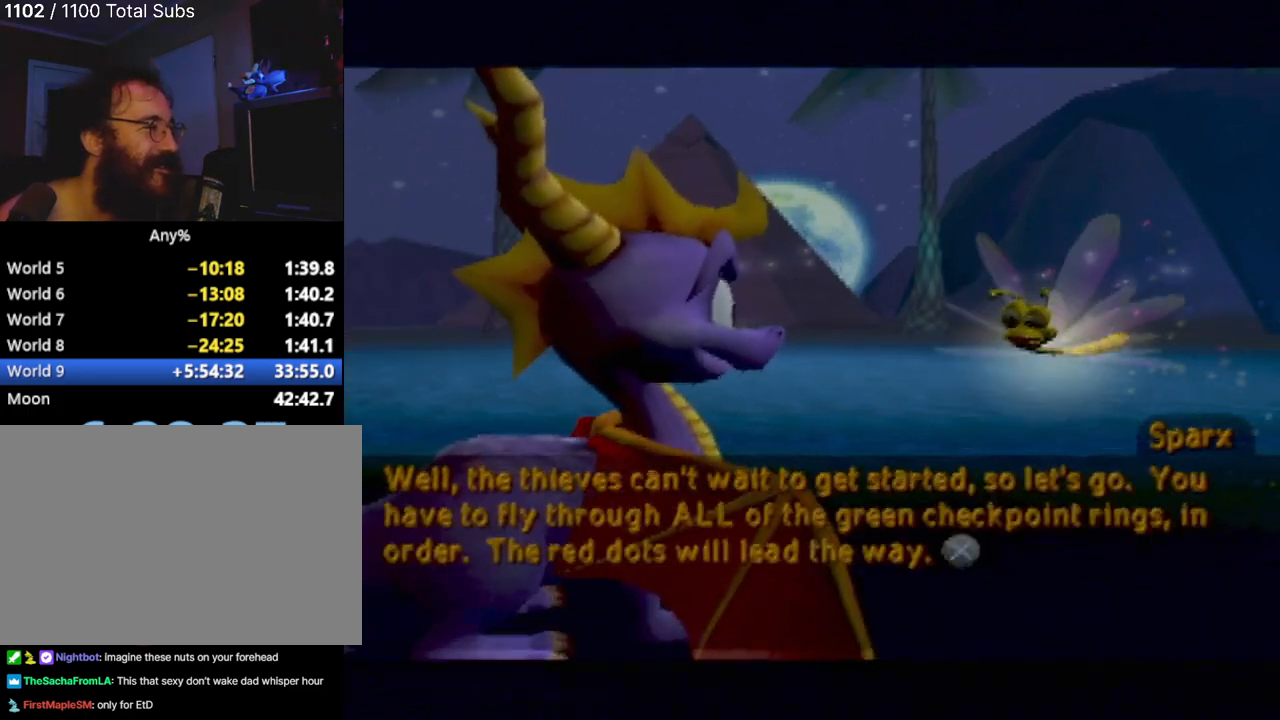
{"buttons": [], "left_stick": "center", "events": [[134, "CROSS", "down"], [150, "CROSS", "up"], [451, "CROSS", "down"], [484, "CROSS", "up"]]}
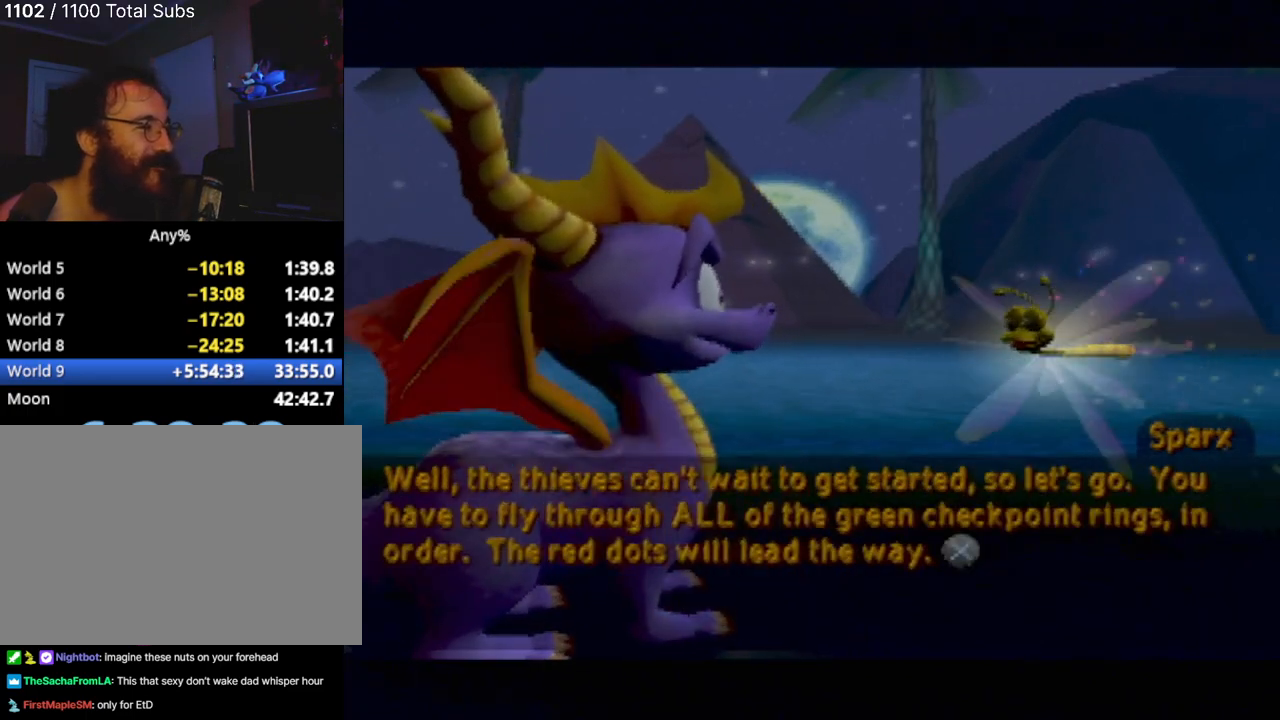
{"buttons": [], "left_stick": "center", "events": []}
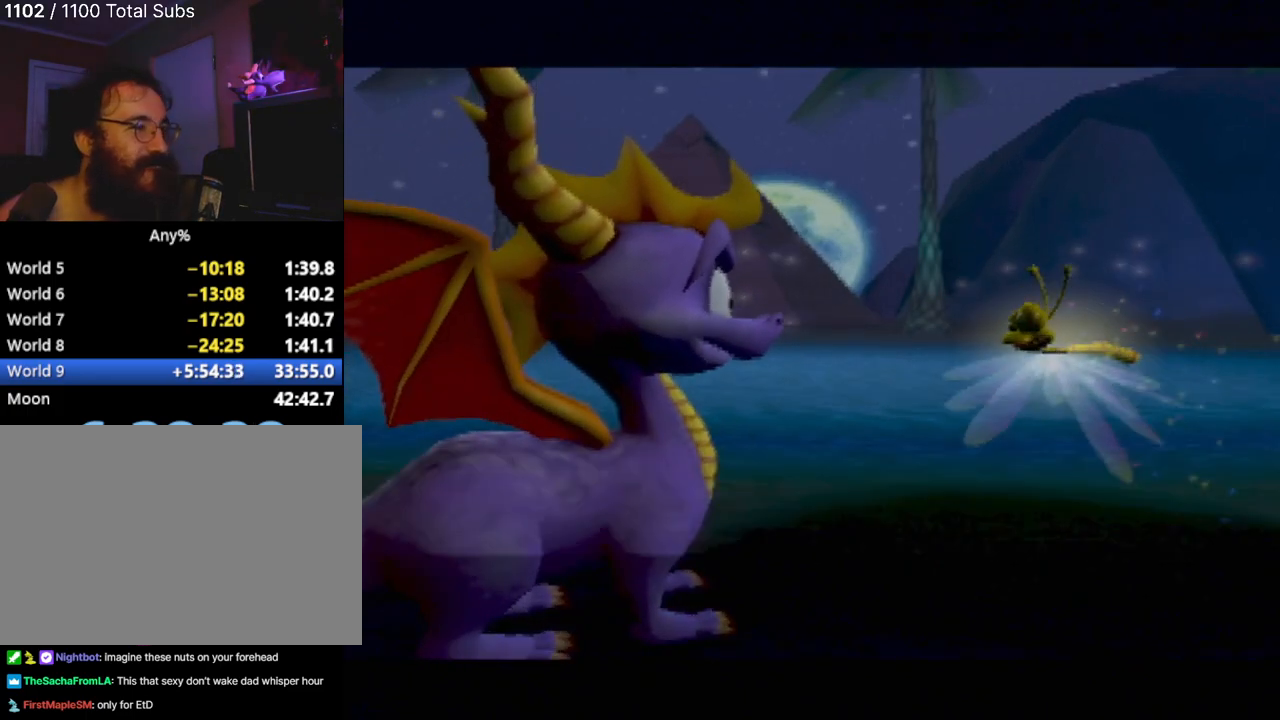
{"buttons": [], "left_stick": "center", "events": []}
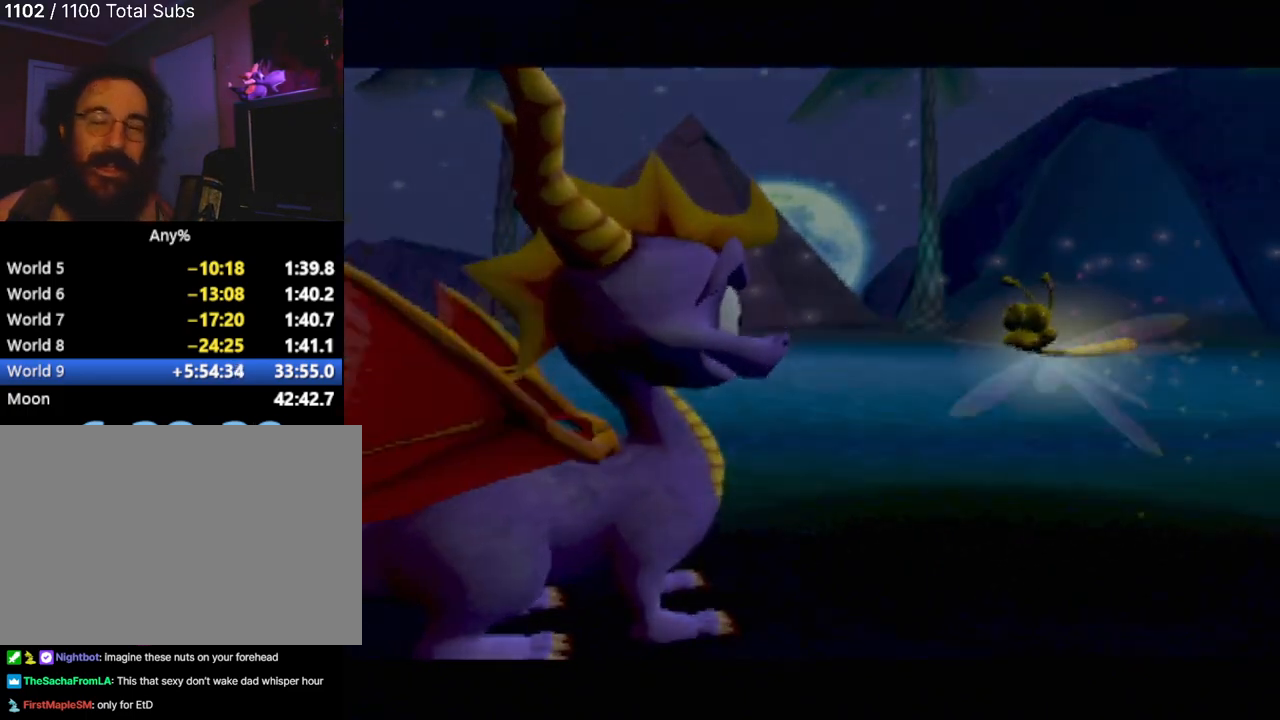
{"buttons": [], "left_stick": "center", "events": []}
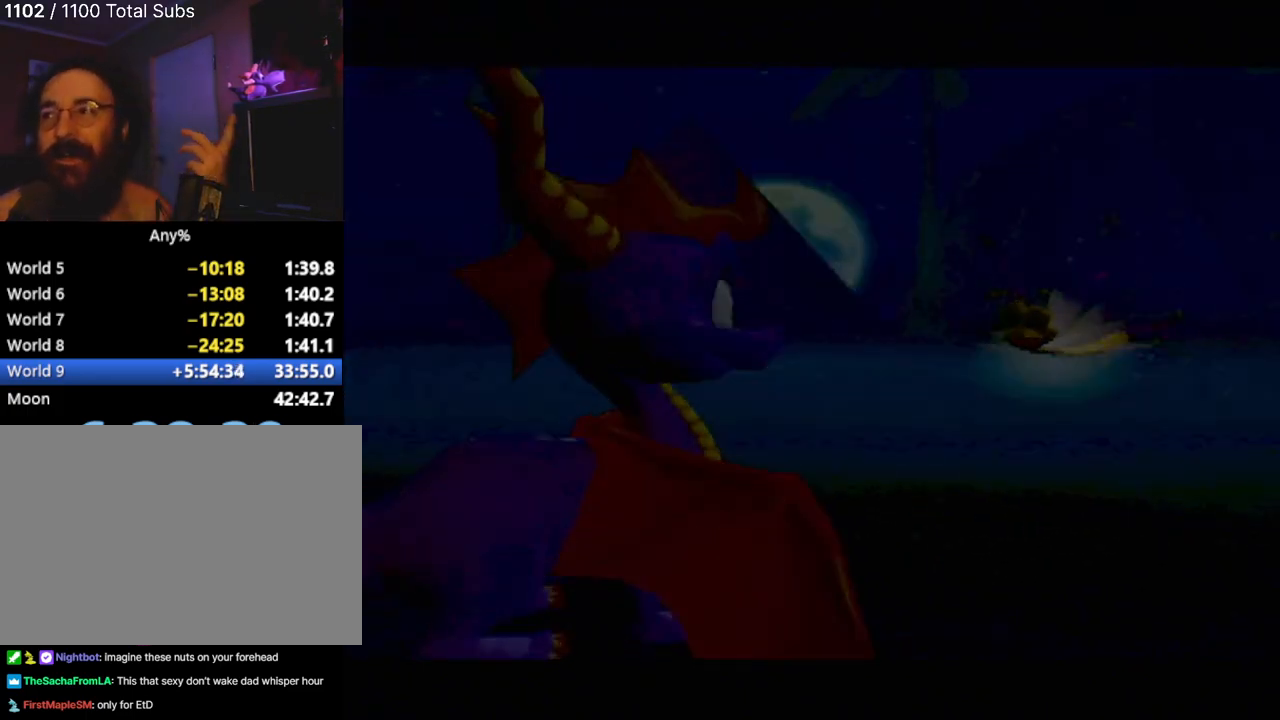
{"buttons": [], "left_stick": "center", "events": []}
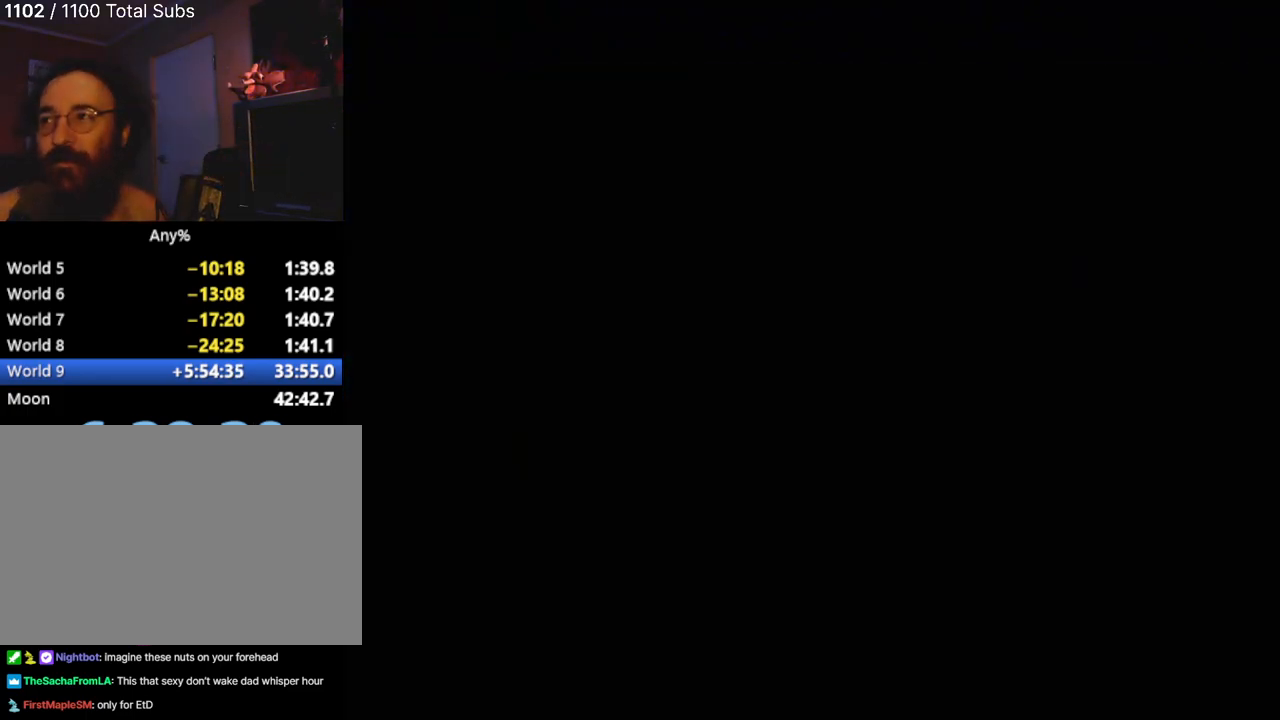
{"buttons": [], "left_stick": "center", "events": []}
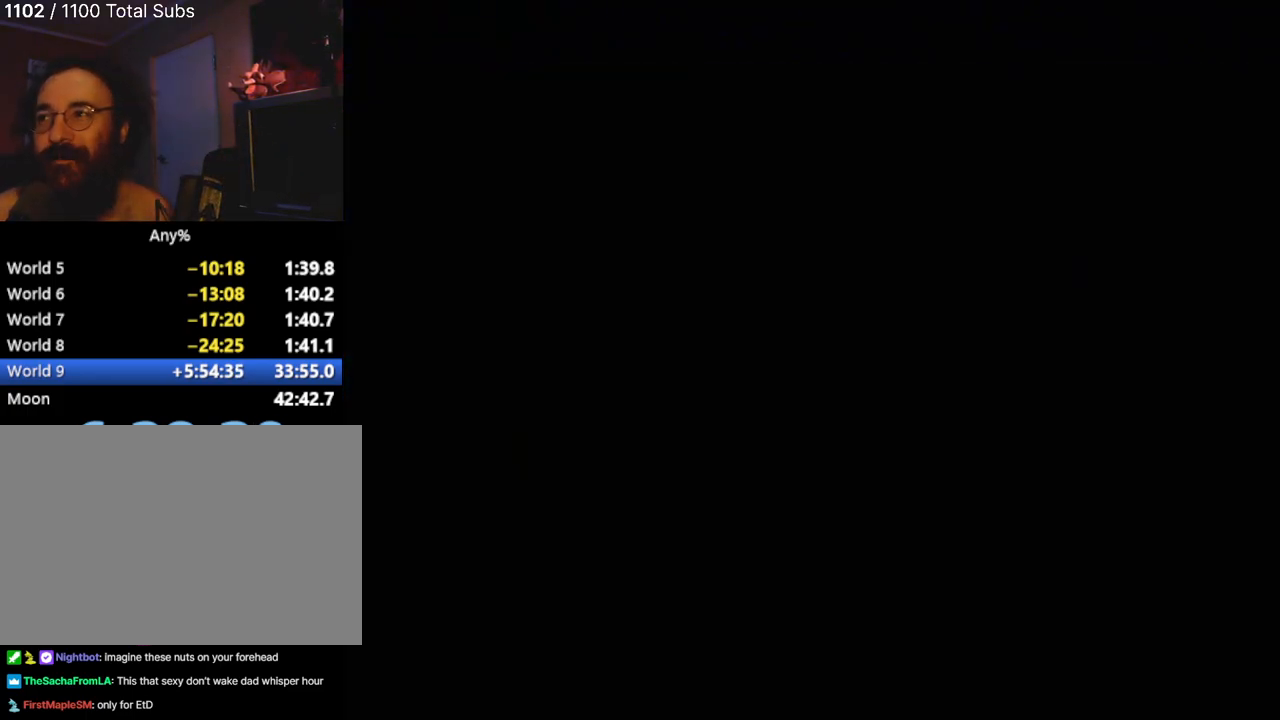
{"buttons": [], "left_stick": "center", "events": []}
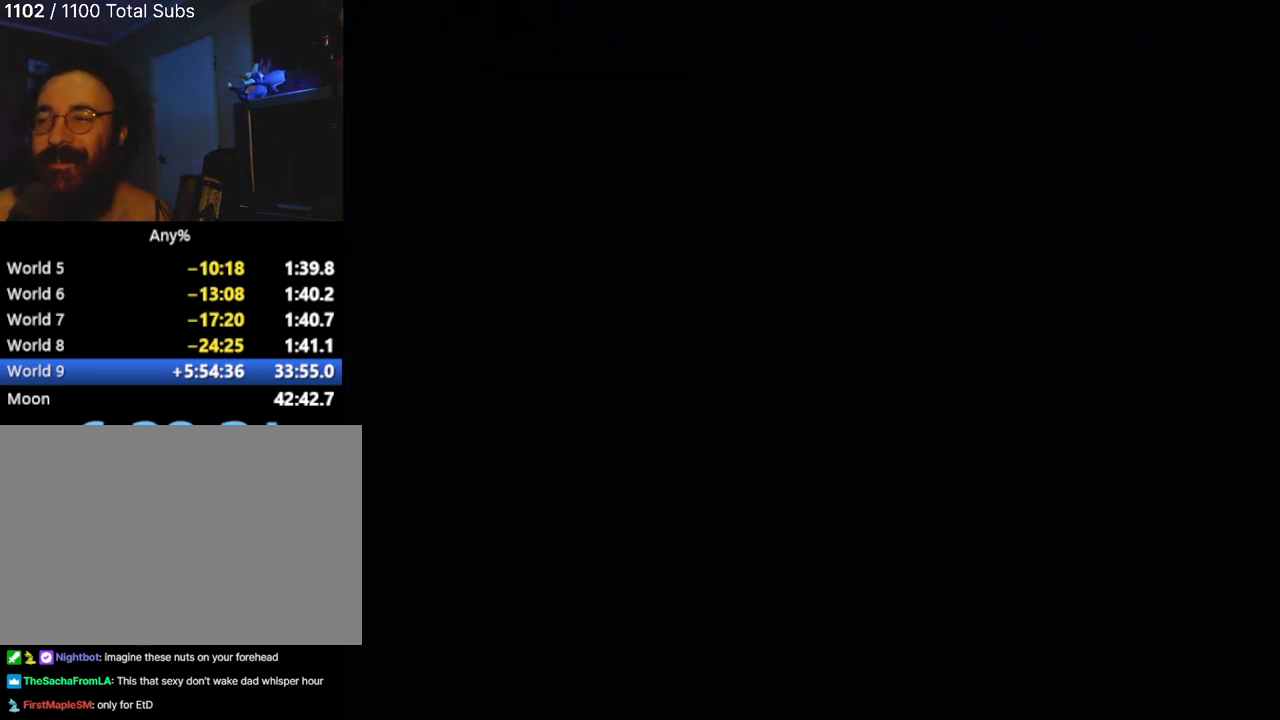
{"buttons": [], "left_stick": "center", "events": []}
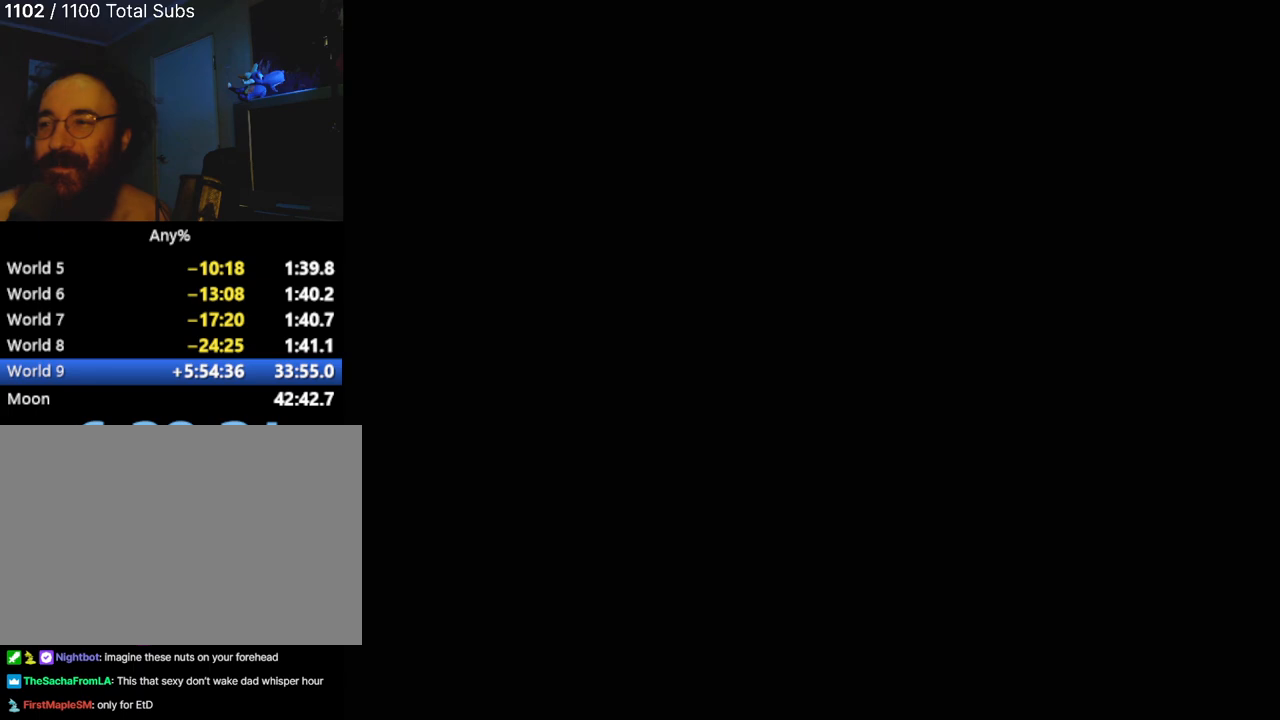
{"buttons": ["L2"], "left_stick": "center", "events": [[501, "L2", "down"]]}
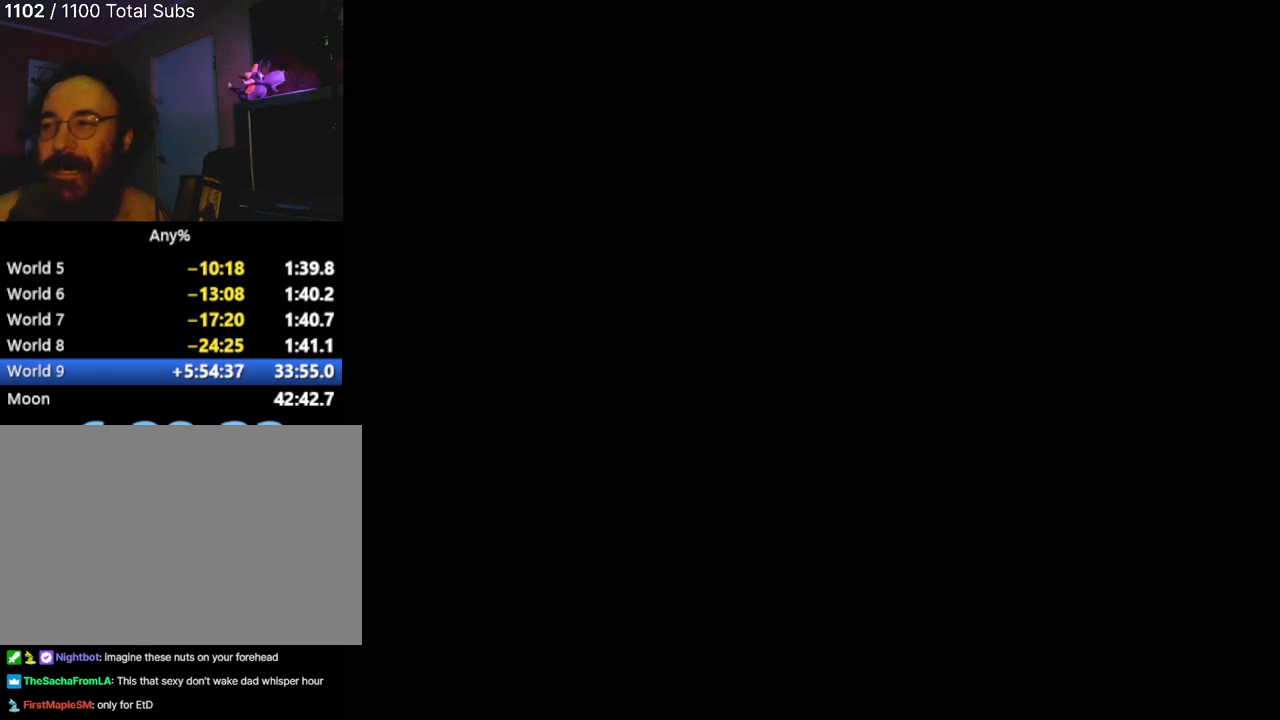
{"buttons": ["CROSS", "L2"], "left_stick": "center", "events": [[100, "L2", "up"], [200, "CROSS", "down"], [216, "L2", "down"], [317, "CROSS", "up"], [317, "L2", "up"], [400, "L2", "down"], [450, "CROSS", "down"]]}
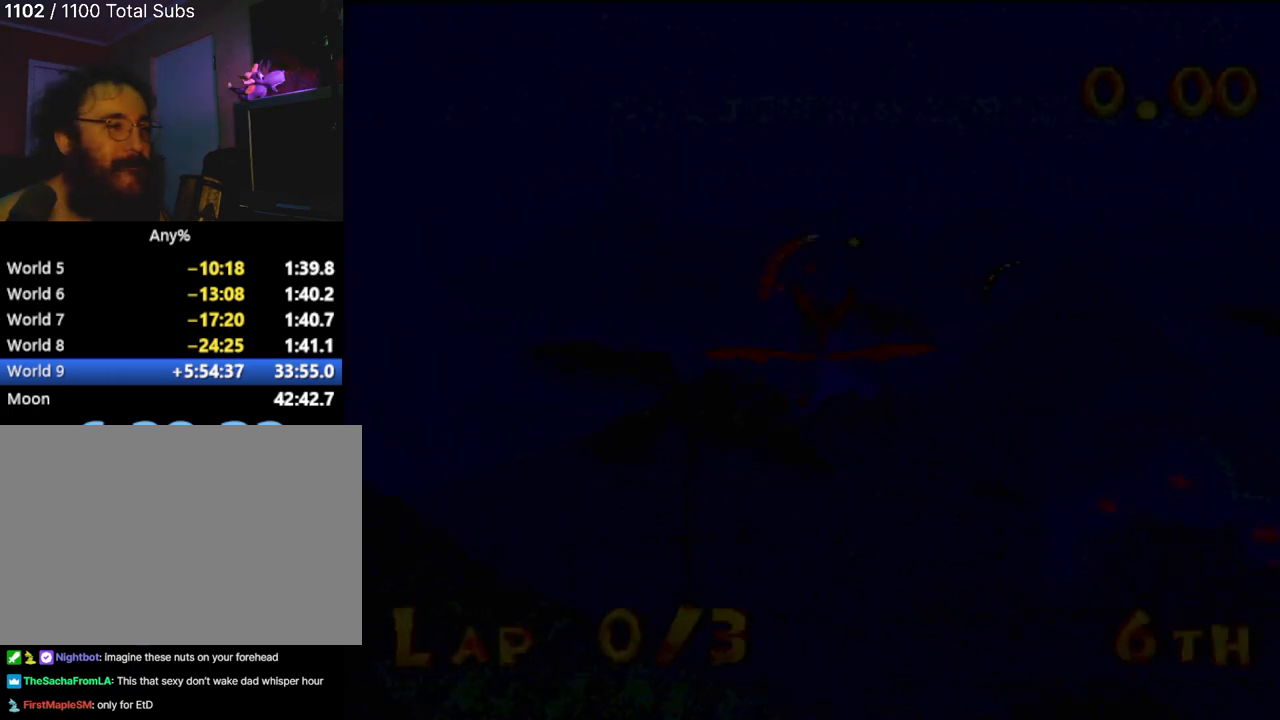
{"buttons": [], "left_stick": "up-right", "events": [[33, "L2", "up"], [50, "CROSS", "up"], [334, "left_stick", "up-right"]]}
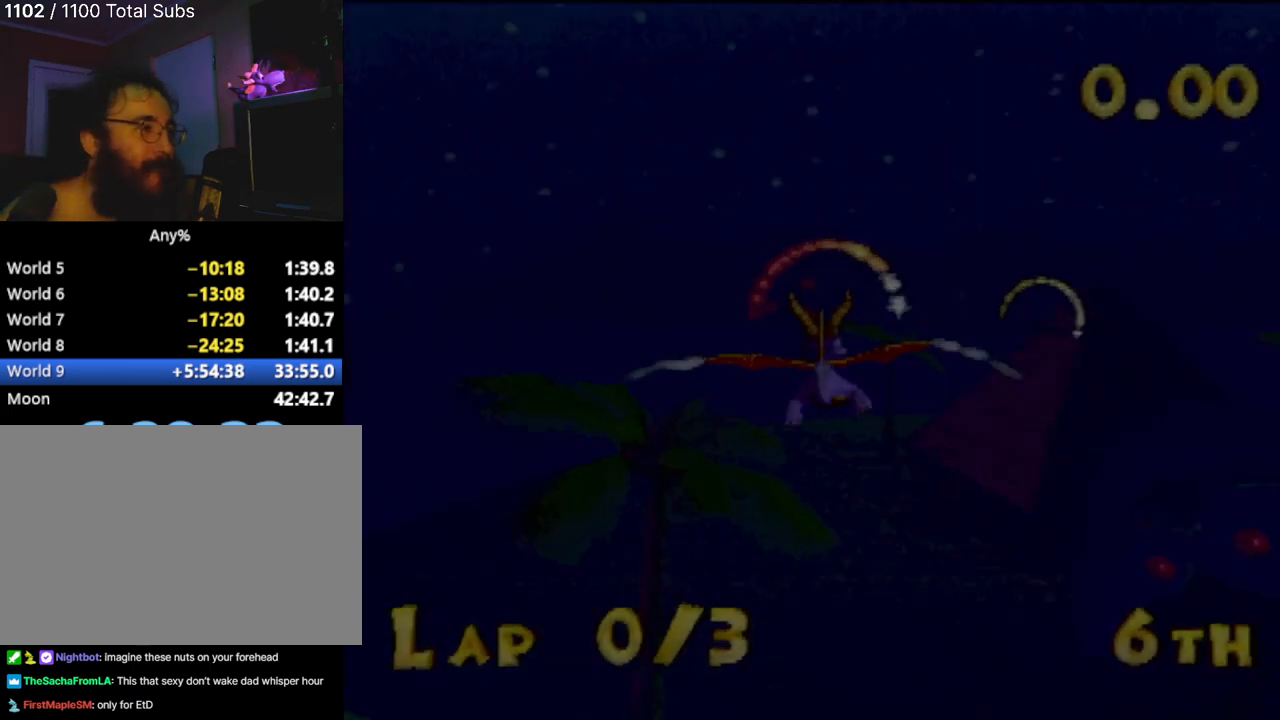
{"buttons": [], "left_stick": "up-right", "events": [[116, "left_stick", "center"], [133, "CIRCLE", "down"], [250, "CIRCLE", "up"], [317, "left_stick", "up-right"], [350, "CIRCLE", "down"], [467, "CIRCLE", "up"]]}
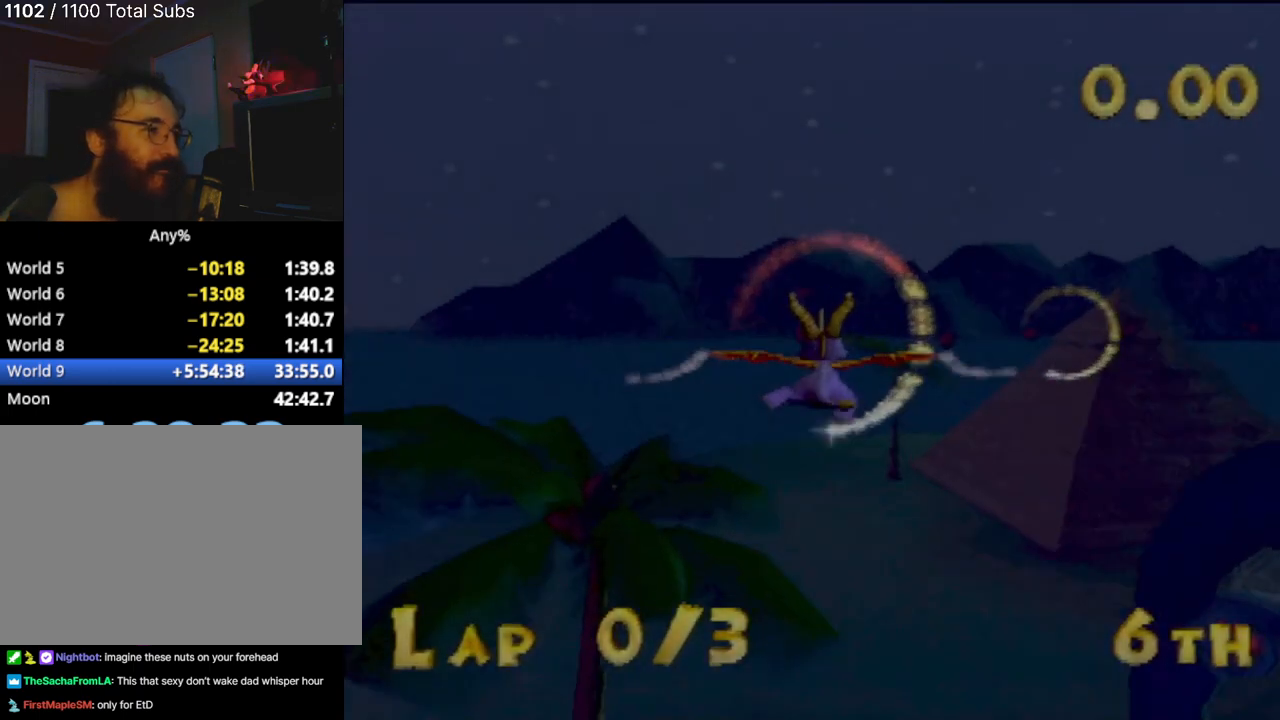
{"buttons": [], "left_stick": "up-right", "events": [[33, "left_stick", "center"], [50, "CIRCLE", "down"], [134, "CIRCLE", "up"], [134, "left_stick", "up-right"], [267, "CIRCLE", "down"], [350, "CIRCLE", "up"], [350, "left_stick", "center"], [434, "left_stick", "up-right"]]}
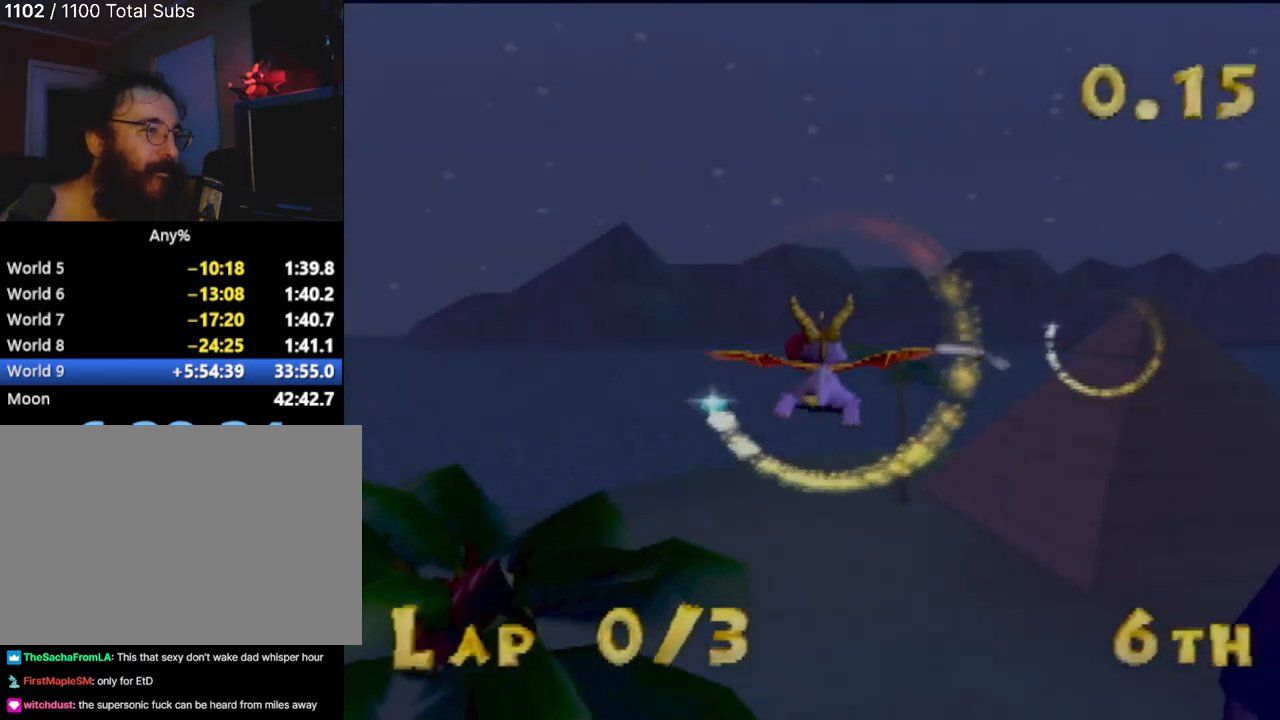
{"buttons": [], "left_stick": "left", "events": [[133, "left_stick", "center"], [266, "left_stick", "left"]]}
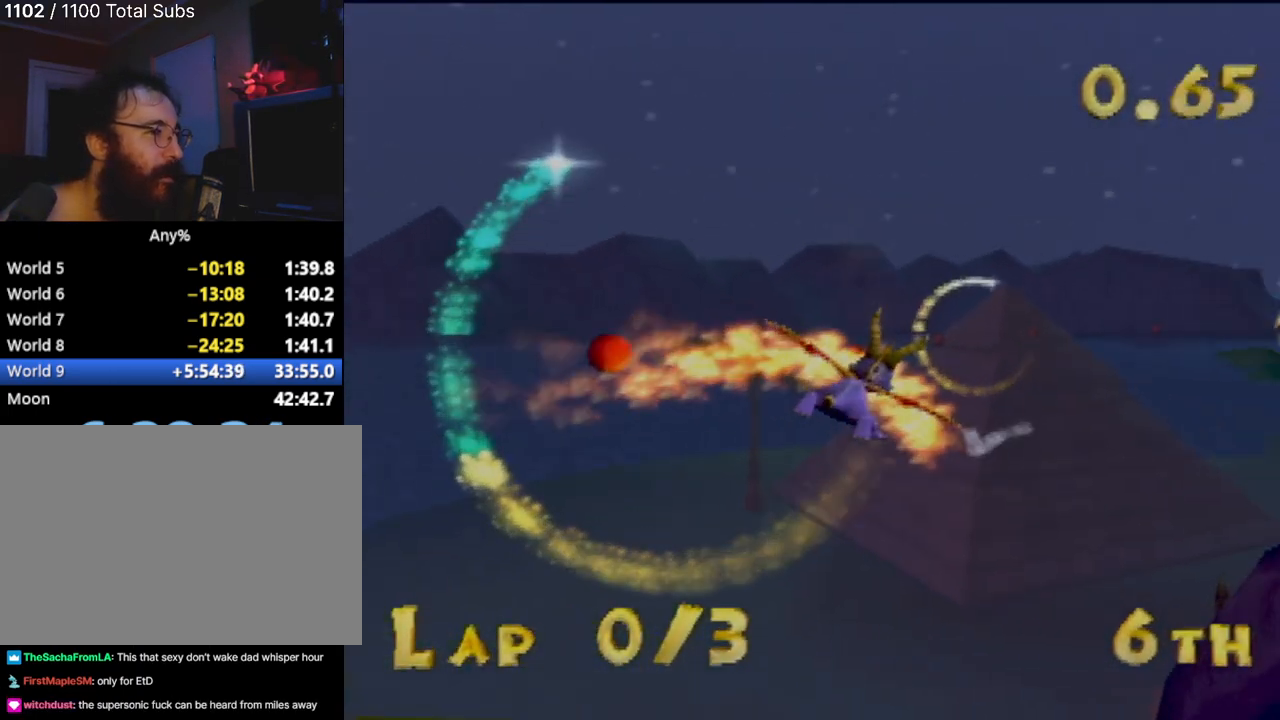
{"buttons": [], "left_stick": "up-right", "events": [[100, "left_stick", "up-right"]]}
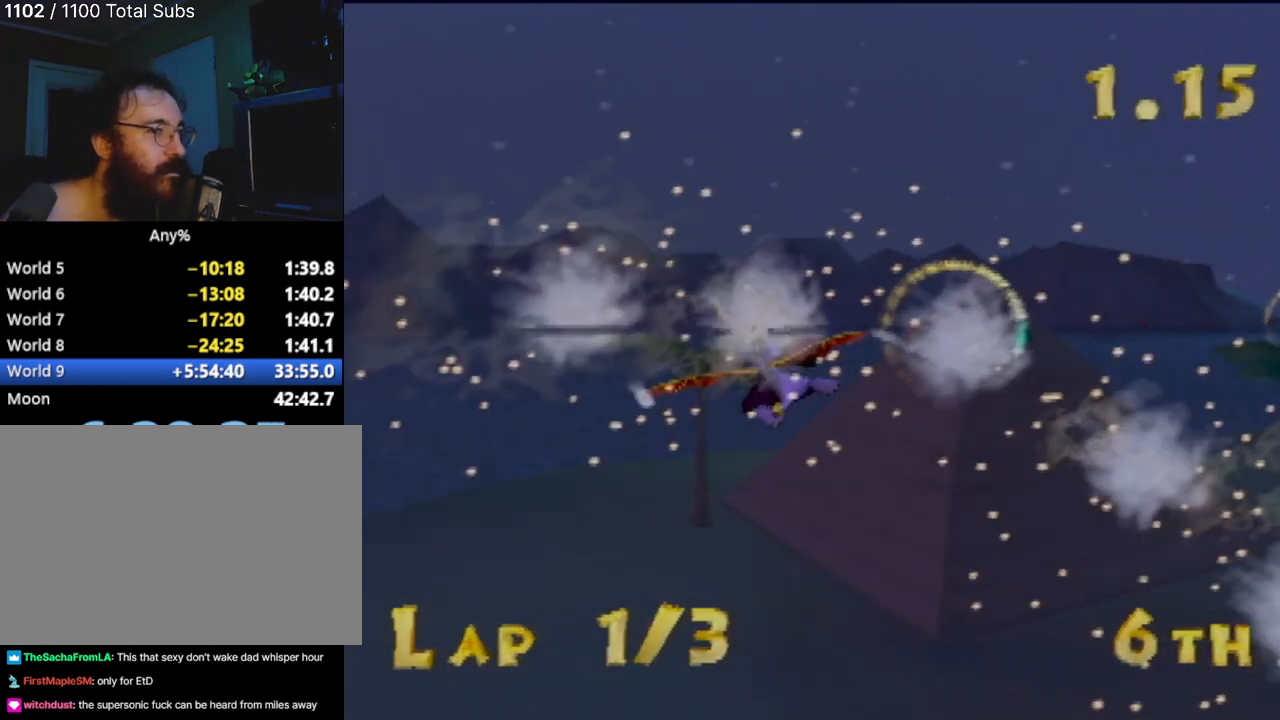
{"buttons": [], "left_stick": "center", "events": [[150, "left_stick", "center"]]}
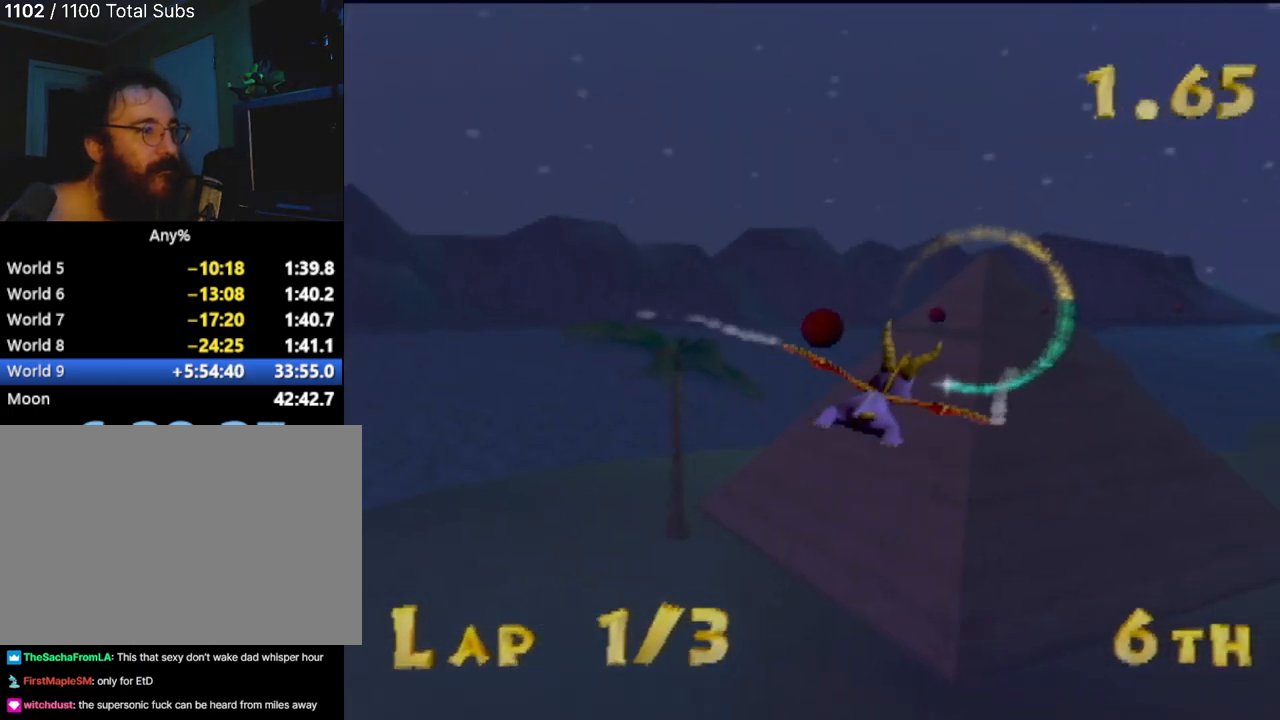
{"buttons": [], "left_stick": "center", "events": [[33, "left_stick", "down"], [200, "left_stick", "center"], [367, "left_stick", "right"], [501, "left_stick", "center"]]}
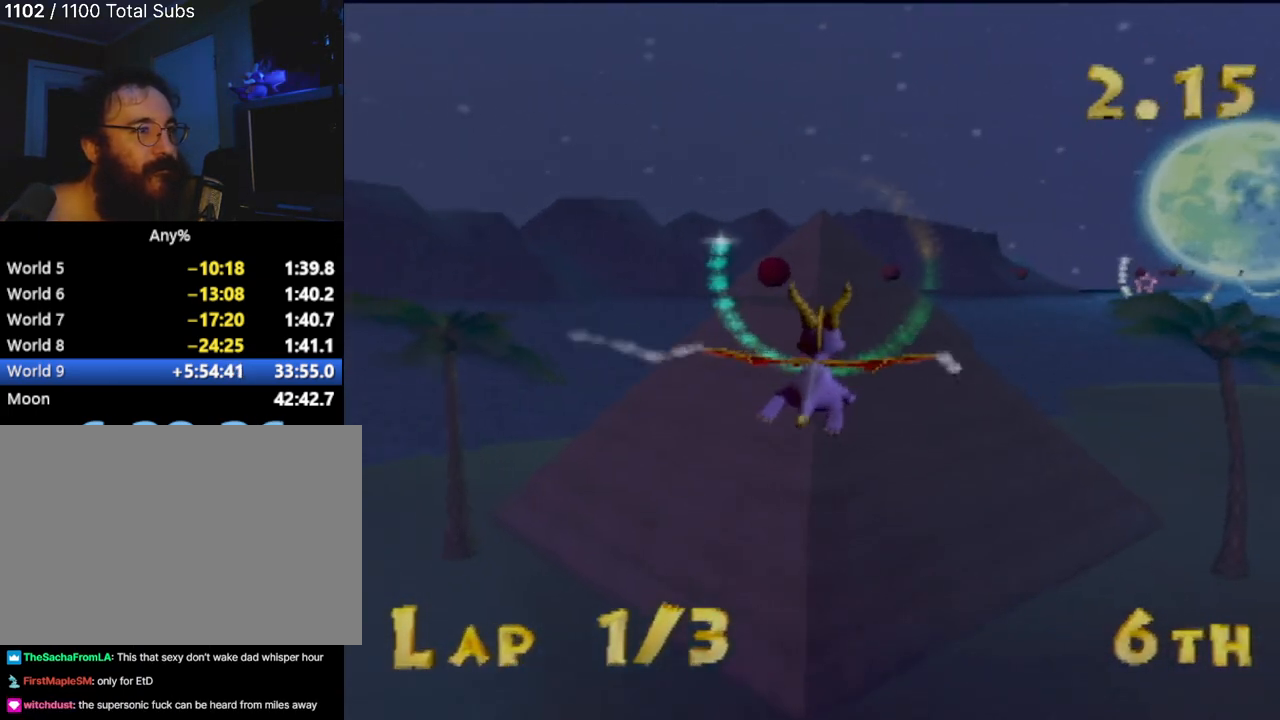
{"buttons": [], "left_stick": "right", "events": [[450, "left_stick", "right"]]}
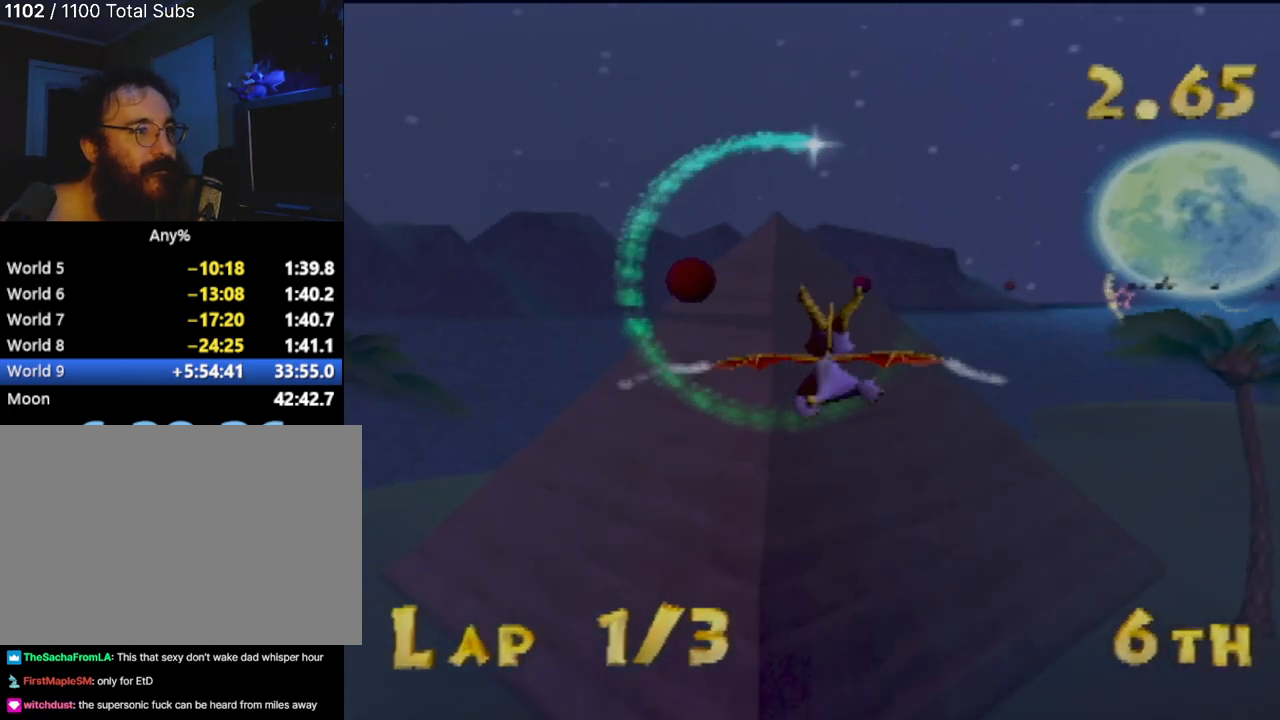
{"buttons": [], "left_stick": "center", "events": [[67, "left_stick", "center"]]}
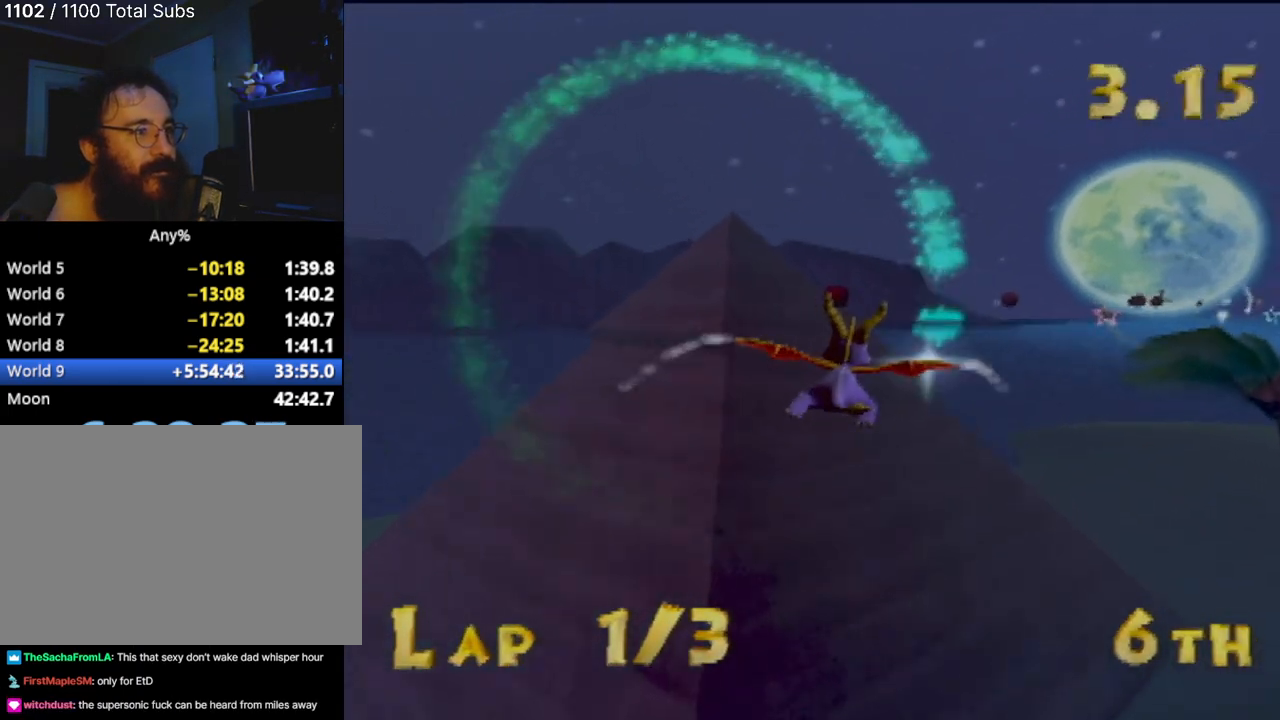
{"buttons": [], "left_stick": "center", "events": [[50, "left_stick", "right"], [383, "left_stick", "center"]]}
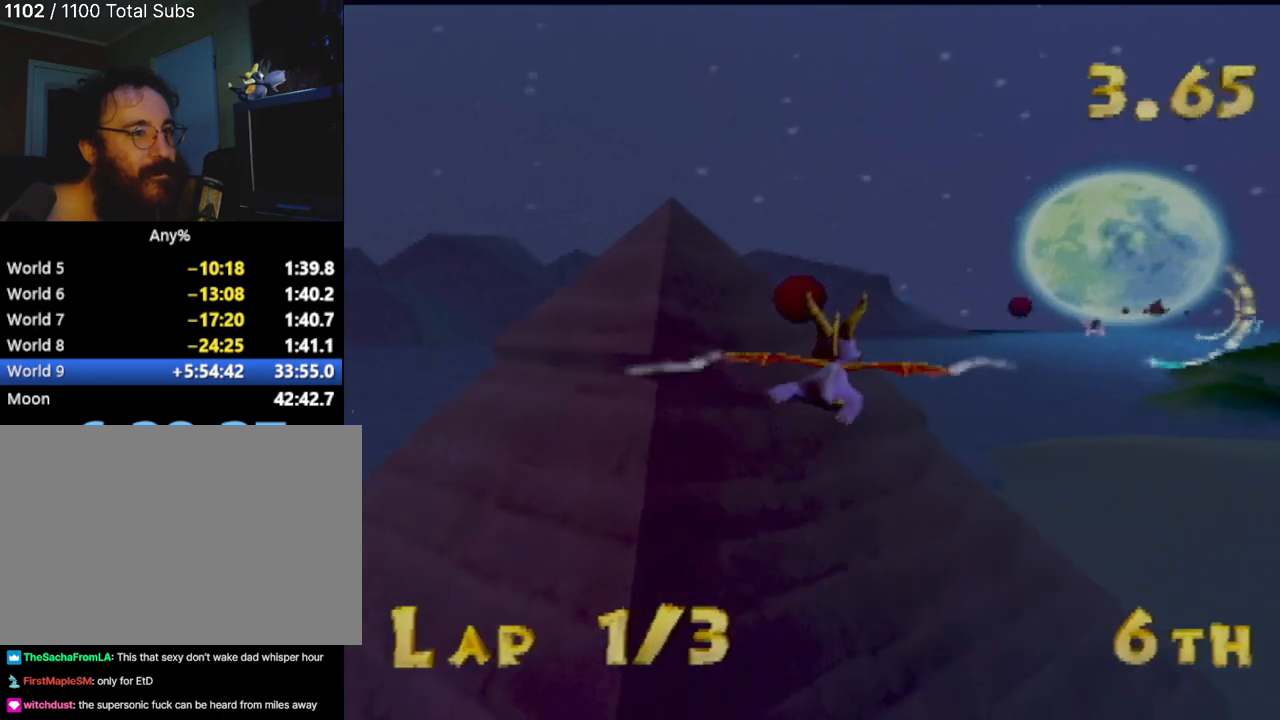
{"buttons": [], "left_stick": "center", "events": [[100, "left_stick", "right"], [151, "left_stick", "down-right"], [267, "left_stick", "center"]]}
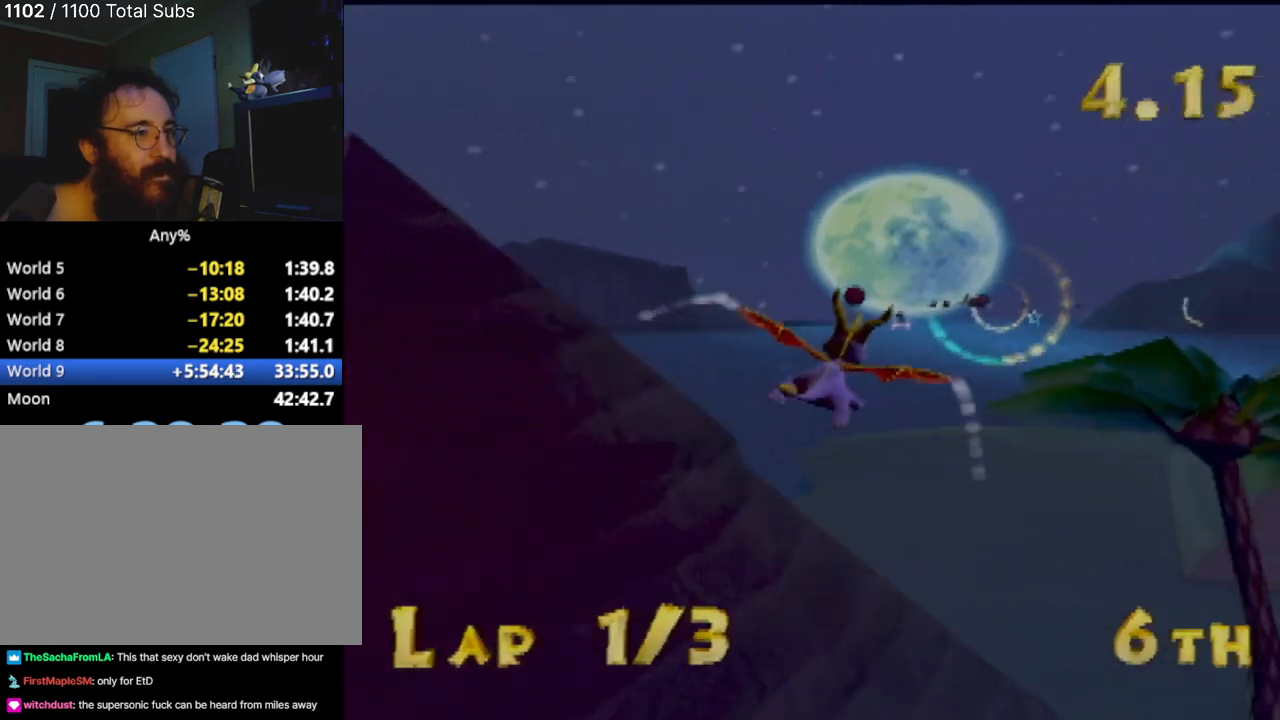
{"buttons": [], "left_stick": "center", "events": [[33, "left_stick", "down-right"], [133, "left_stick", "center"], [283, "left_stick", "right"], [434, "left_stick", "center"]]}
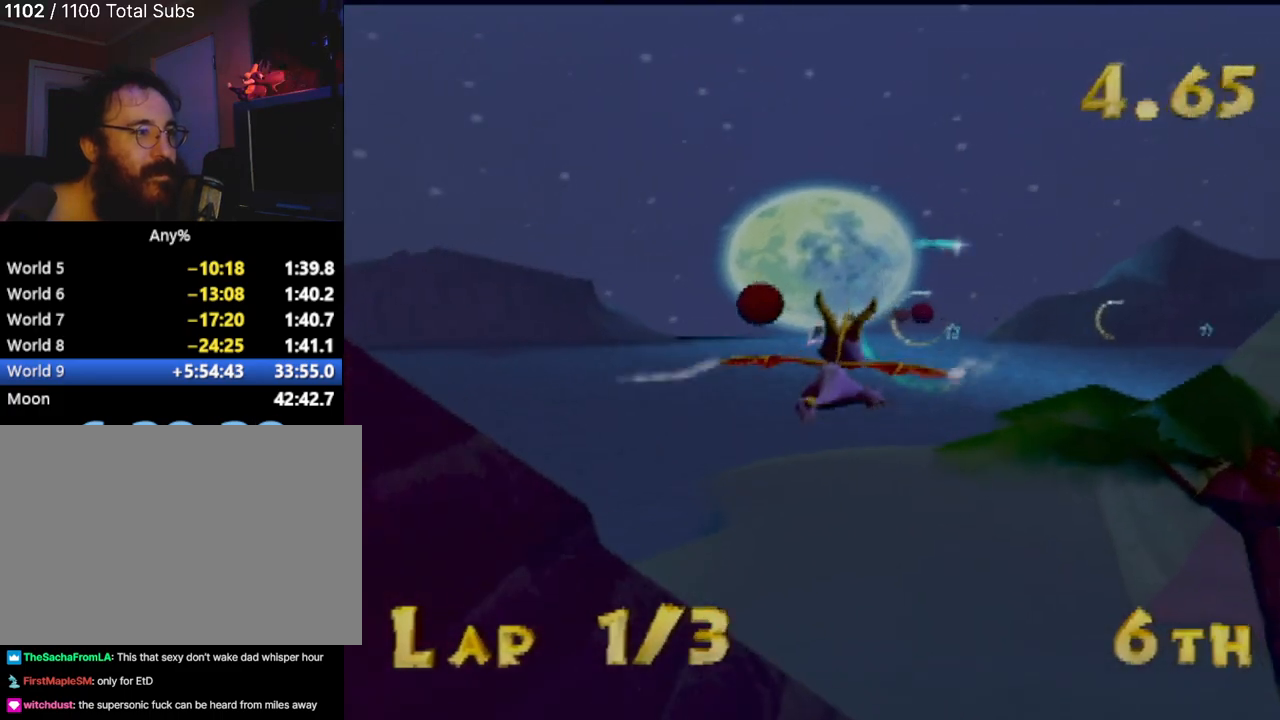
{"buttons": [], "left_stick": "center", "events": []}